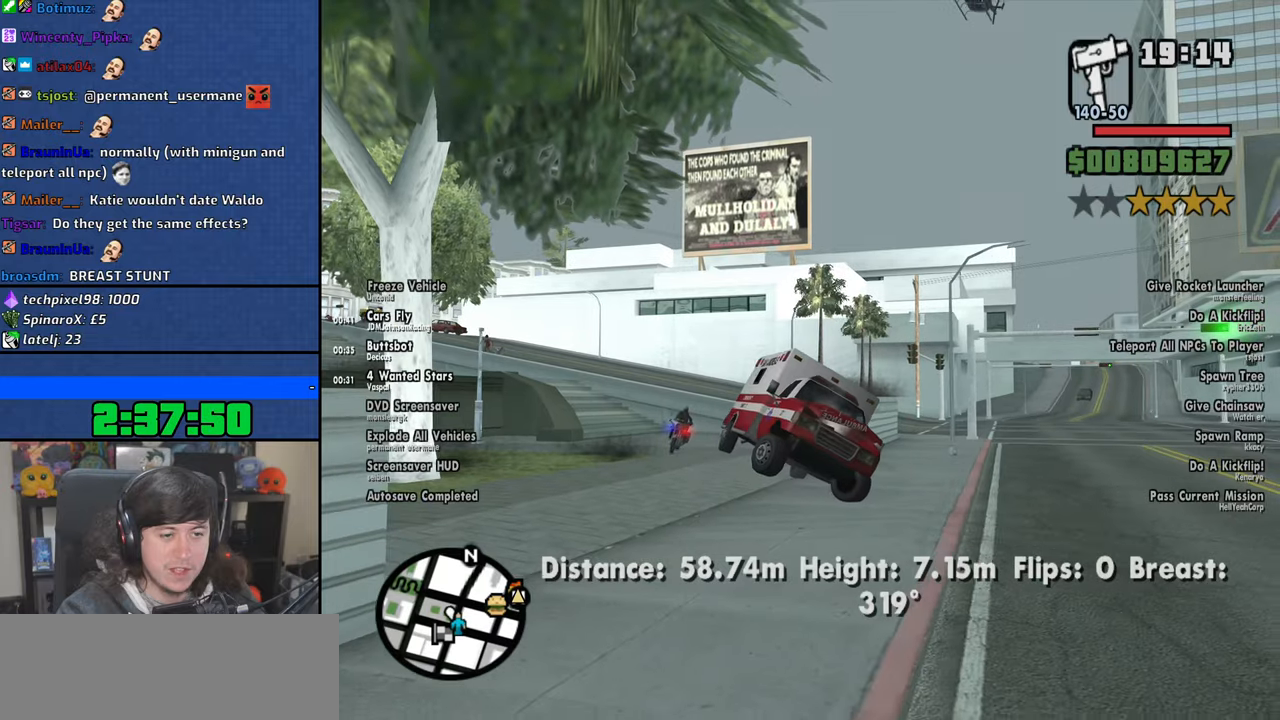
Gameplay with keyboard and mouse; each line is a JSON object with the keys and mouse buttons held at the frame after it. "events" lists presses ("down") and releases ("up") of "1", "2", "3", "4", "5", "6", "8", "a", "alt", "b", "c", "ctrl", "d", "down", "e", "escape", "f", "f1", "f2", "f3", "g", "h", "left", "n", "num2", "q", "r", "right", "s", "shift", "space", "t", "tab", "up", "v", "w", "x", "y", "z", "mouse_left", "mouse_wheel" and "mouse_right" between this image and that frame as [ms after this image, input, new state], when the widget could be followed in between. "mouse_left", "mouse_wheel", "mouse_right" = the "left", "wheel", "right" buttons of the "mouse" list. No other keys are recorded. "wheel" means that the mouse wheel is clicked or scrolled. Mouse movement is not recorded.
{"keys": ["a", "w"], "mouse": [], "events": [[183, "w", "down"]]}
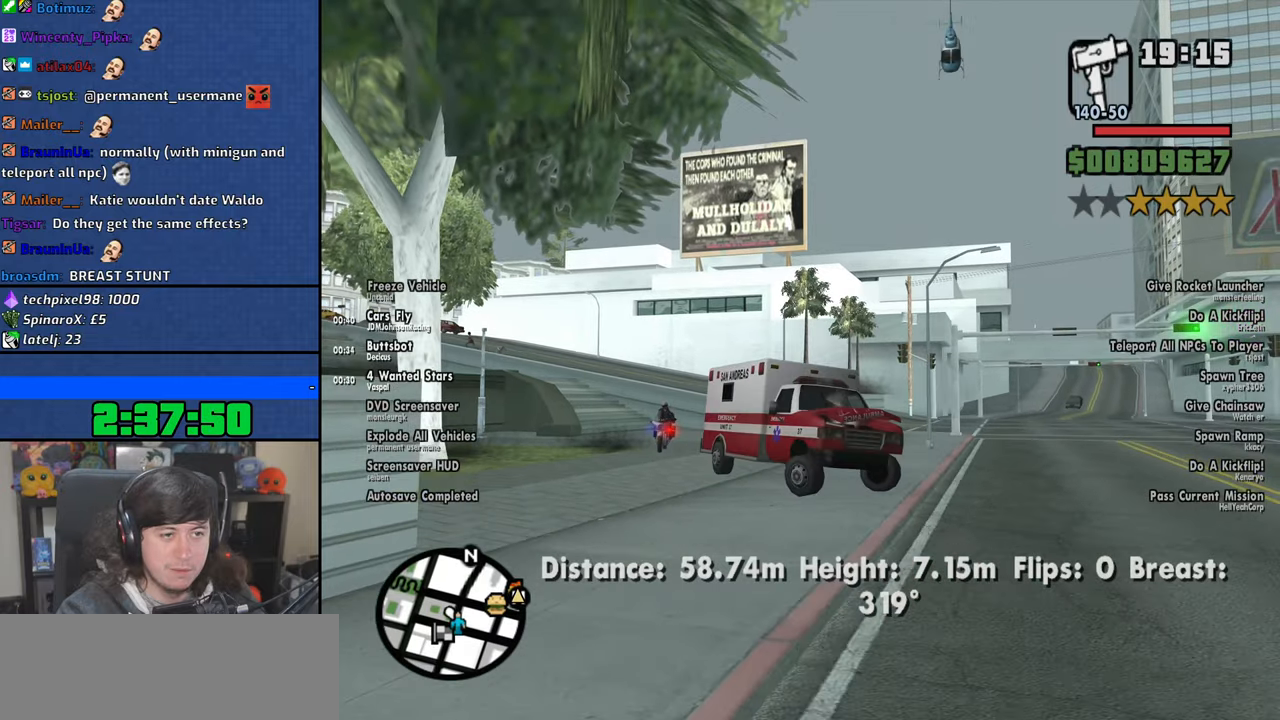
{"keys": ["a", "w"], "mouse": [], "events": []}
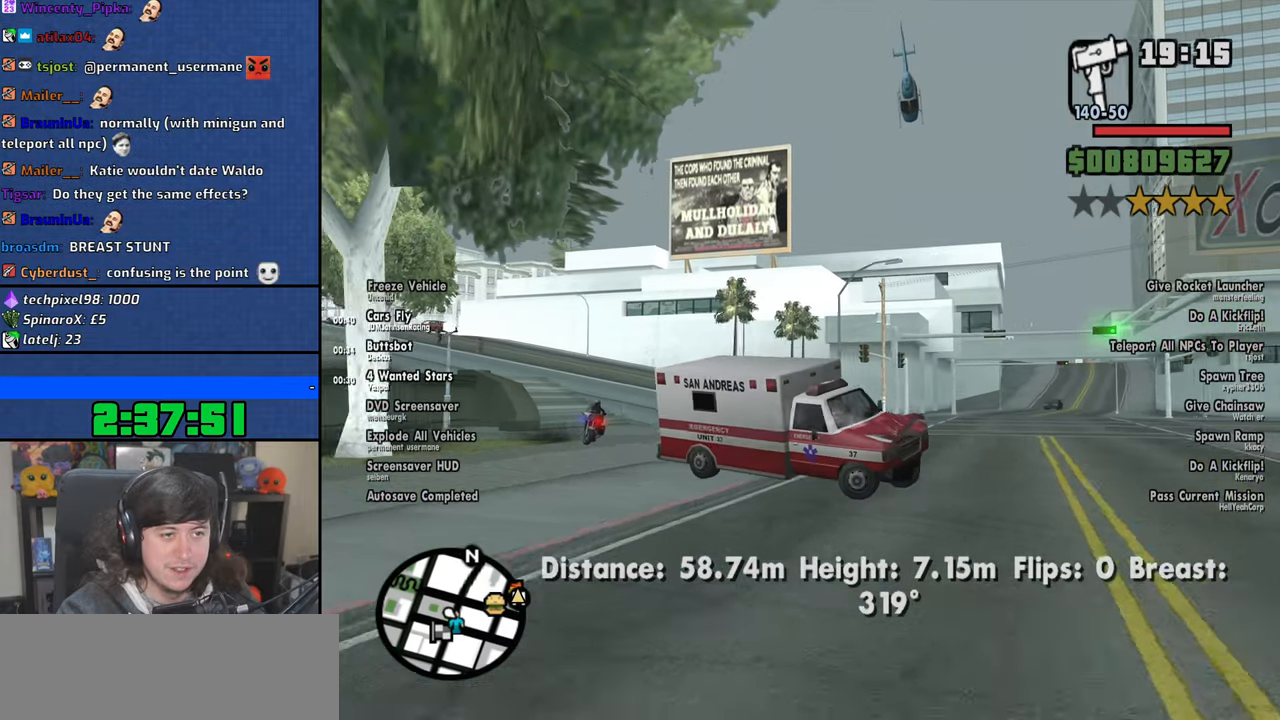
{"keys": ["a", "w"], "mouse": [], "events": [[16, "w", "up"], [416, "w", "down"]]}
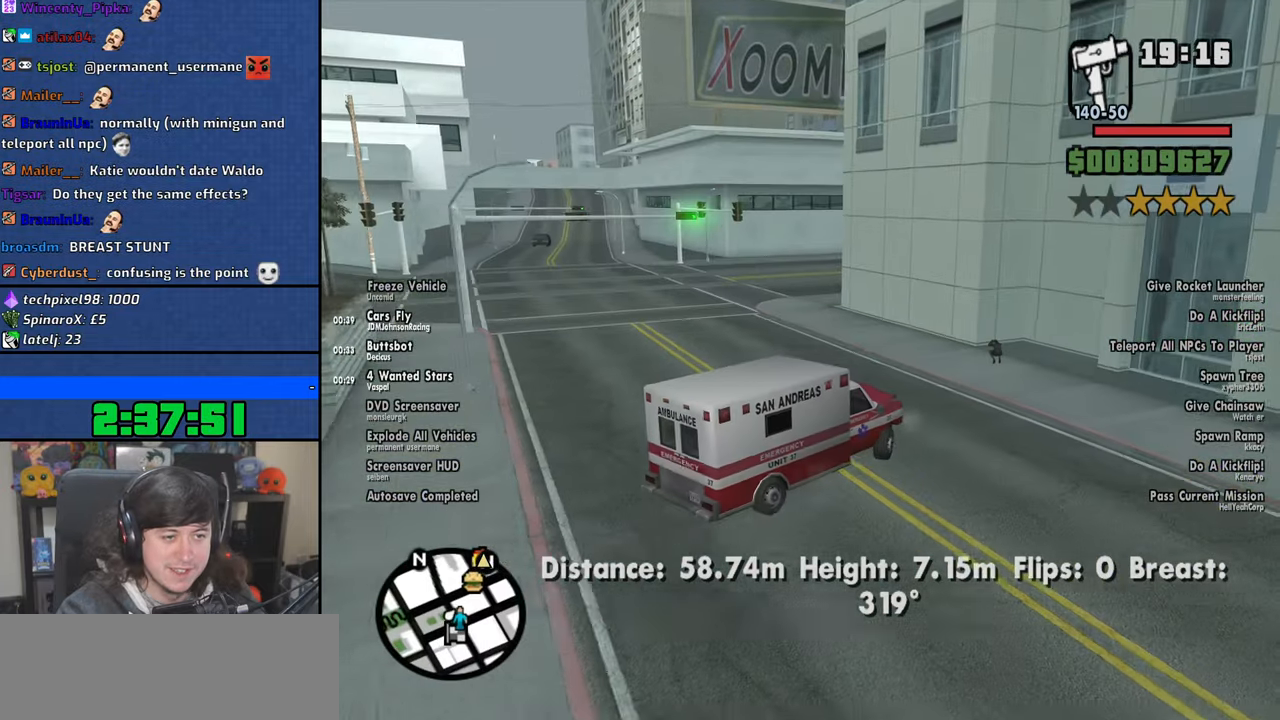
{"keys": ["a", "w"], "mouse": [], "events": [[33, "w", "up"], [133, "w", "down"], [316, "w", "up"], [416, "w", "down"]]}
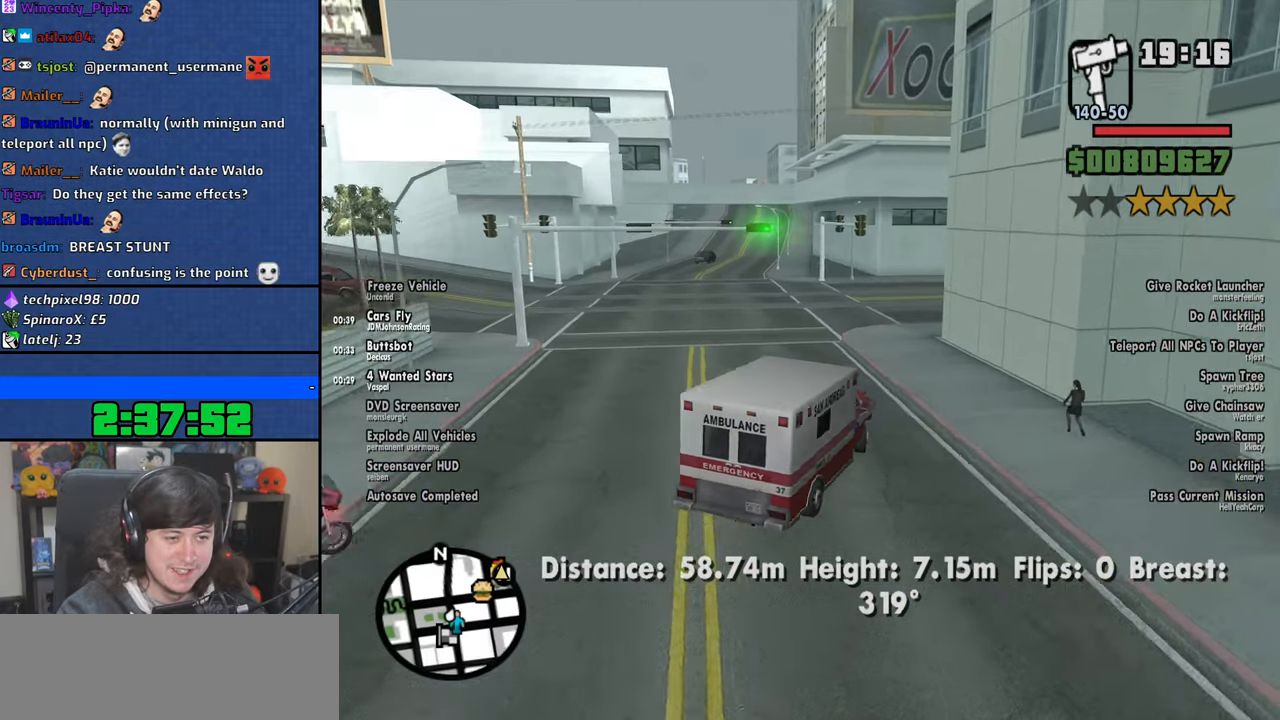
{"keys": ["d"], "mouse": [], "events": [[166, "a", "up"], [216, "d", "down"], [466, "w", "up"]]}
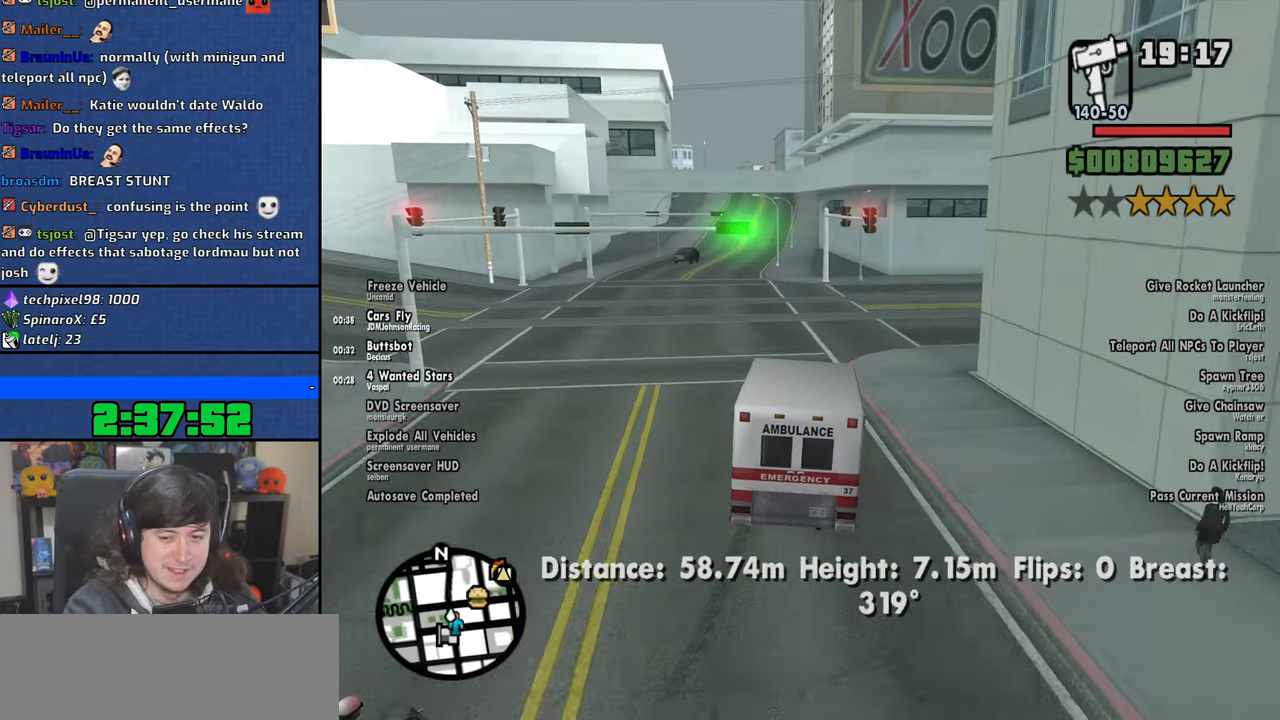
{"keys": ["d"], "mouse": [], "events": []}
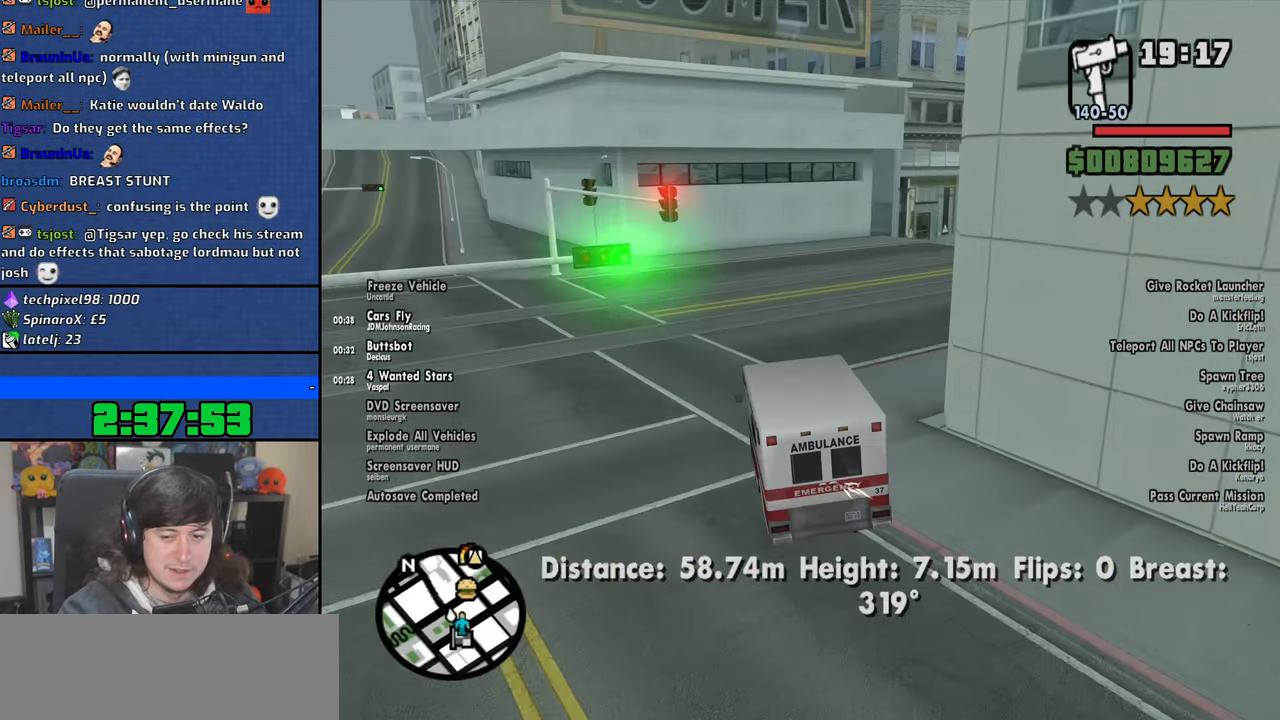
{"keys": ["d", "w"], "mouse": [], "events": [[66, "w", "down"], [333, "d", "up"], [450, "d", "down"]]}
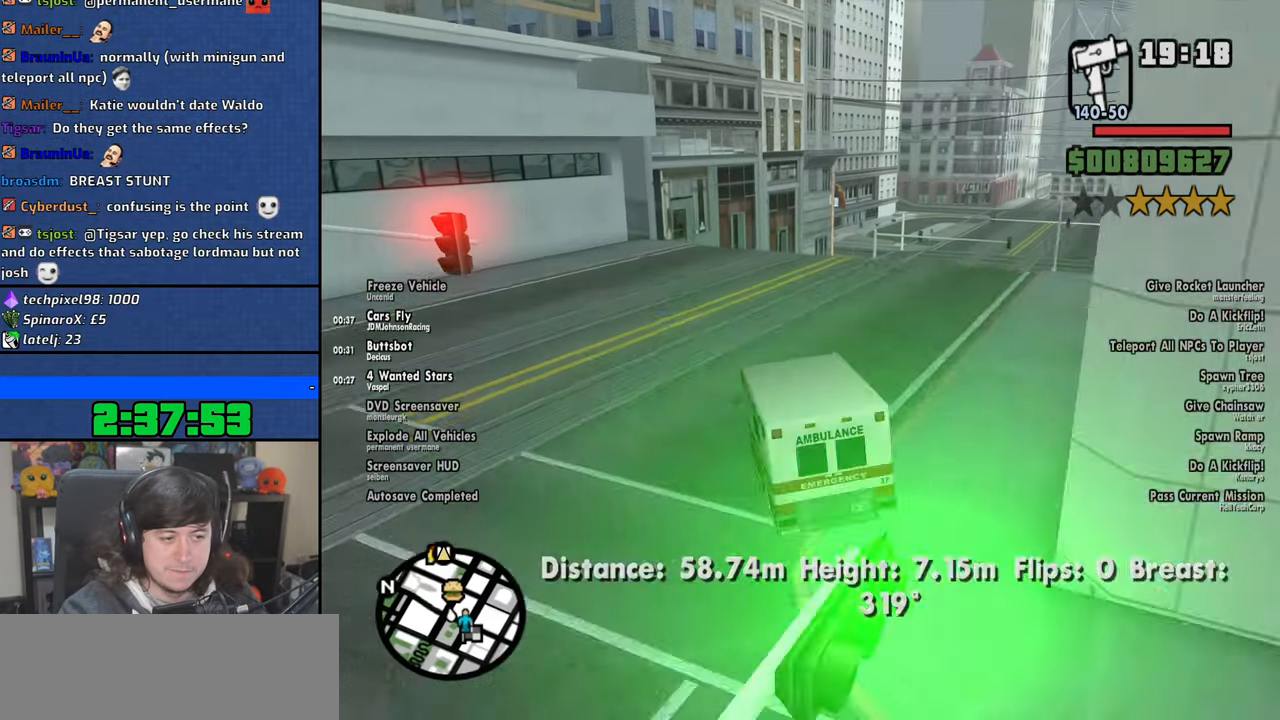
{"keys": ["d", "w"], "mouse": [], "events": []}
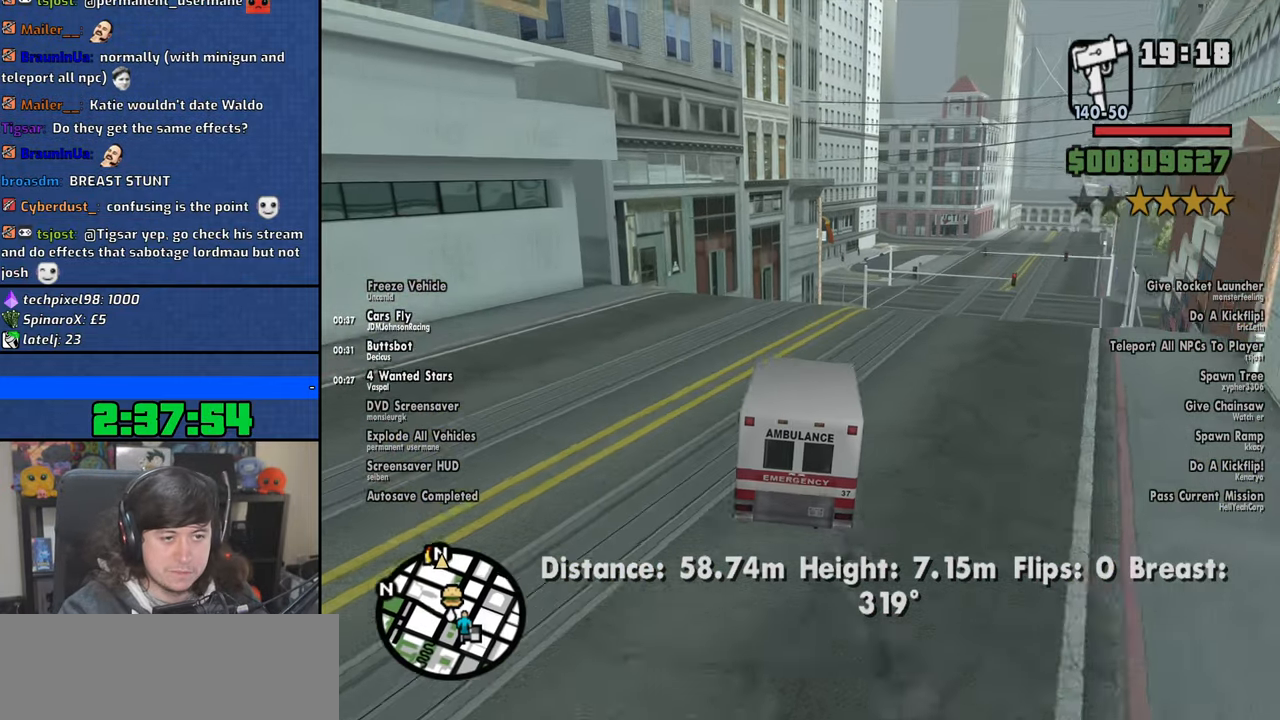
{"keys": ["d", "down", "w"], "mouse": [], "events": [[233, "up", "down"], [250, "left", "down"], [333, "up", "up"], [450, "down", "down"], [500, "left", "up"]]}
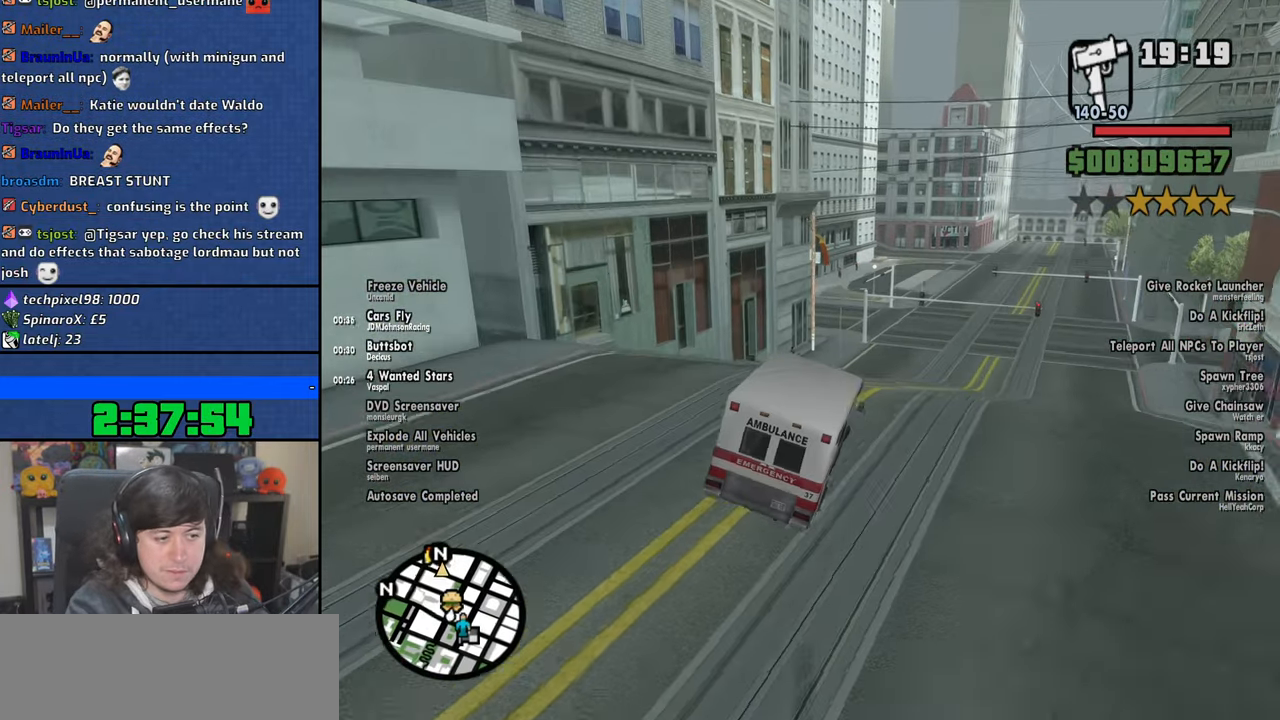
{"keys": [], "mouse": [], "events": [[33, "d", "up"], [83, "down", "up"], [166, "down", "down"], [183, "left", "down"], [250, "down", "up"], [250, "left", "up"], [350, "down", "down"], [366, "left", "down"], [433, "w", "up"], [500, "down", "up"], [500, "left", "up"]]}
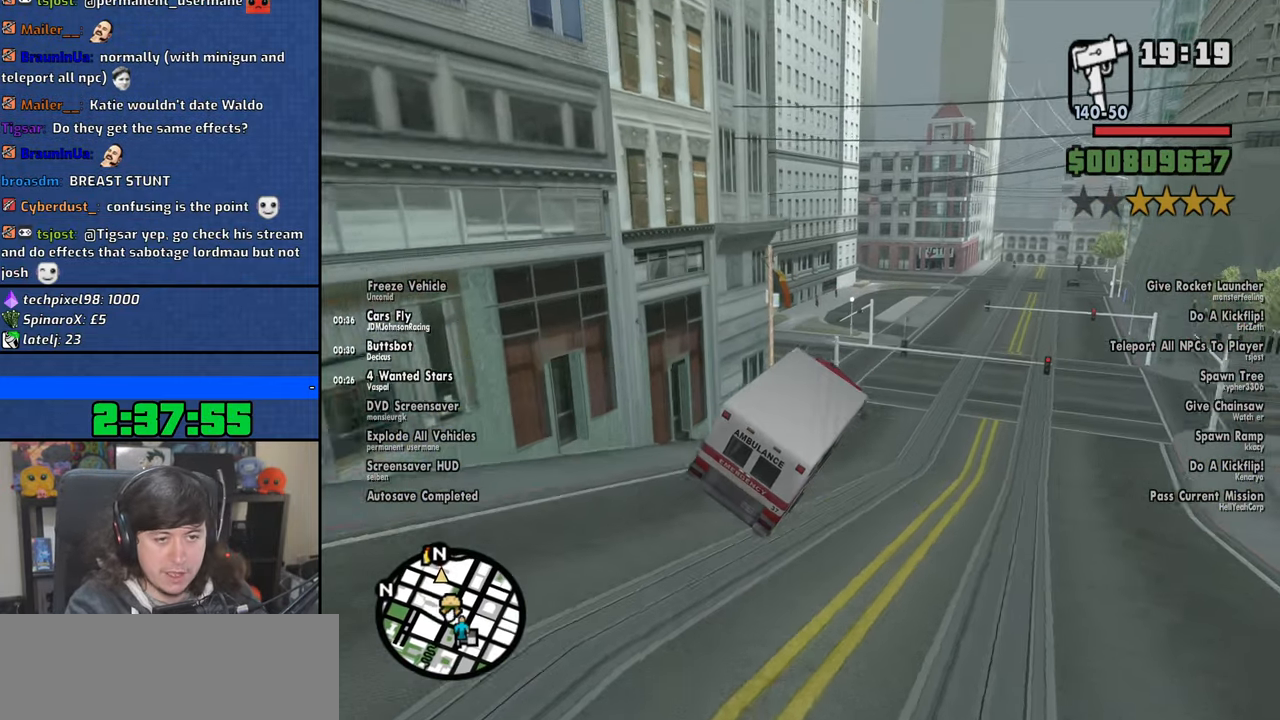
{"keys": [], "mouse": [], "events": [[100, "left", "down"], [133, "up", "down"], [433, "up", "up"], [450, "left", "up"]]}
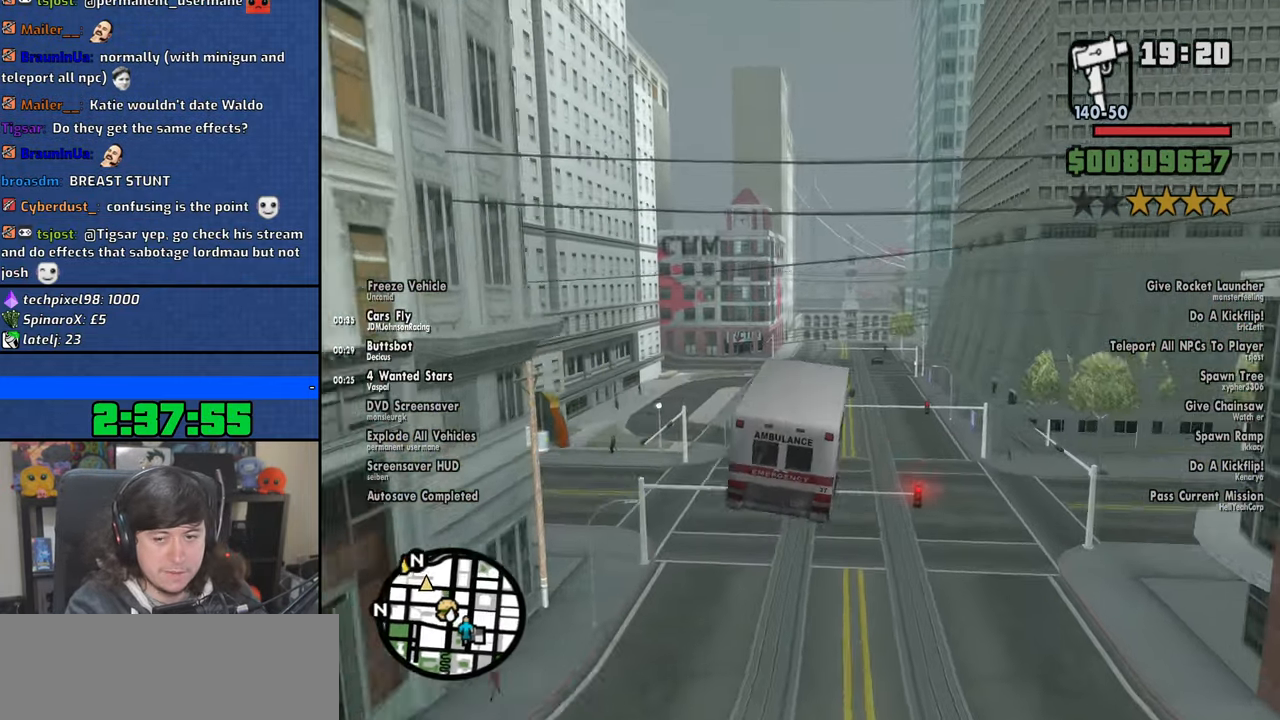
{"keys": [], "mouse": [], "events": [[50, "w", "down"], [150, "d", "down"], [266, "d", "up"], [333, "w", "up"], [366, "left", "down"], [400, "down", "down"], [466, "down", "up"], [483, "left", "up"]]}
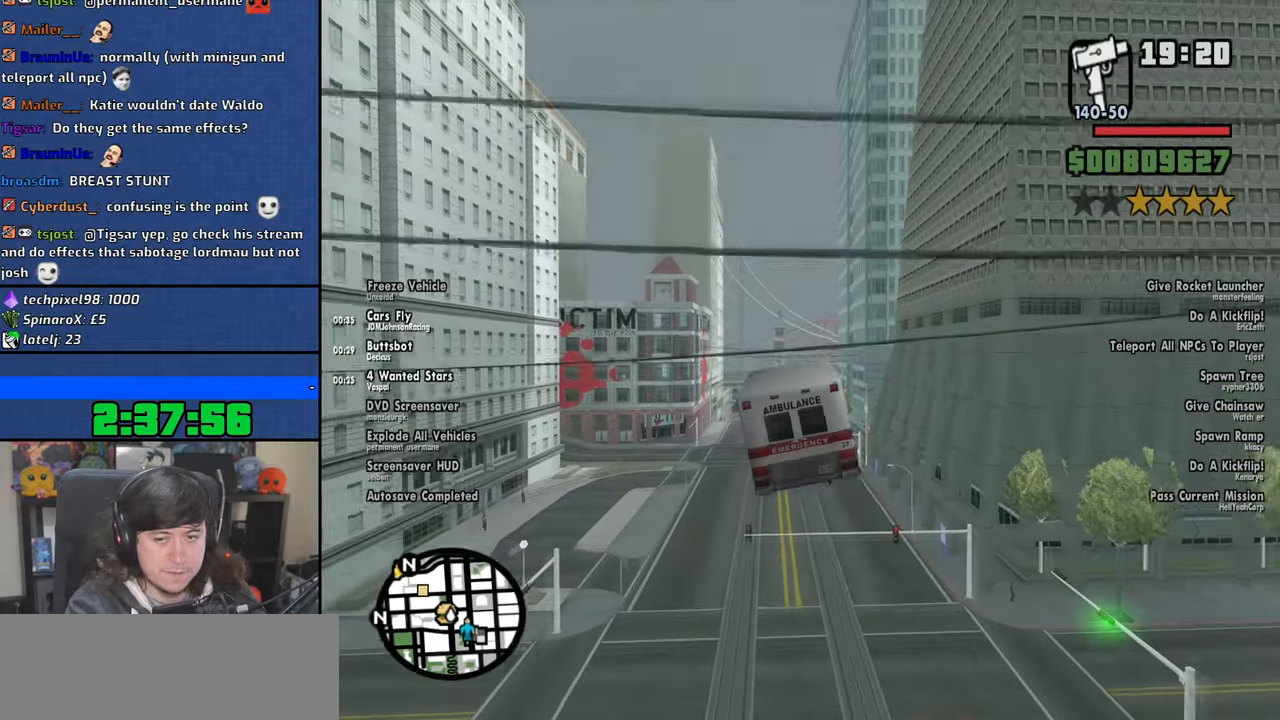
{"keys": [], "mouse": [], "events": [[300, "up", "down"], [366, "left", "down"], [450, "left", "up"], [450, "up", "up"]]}
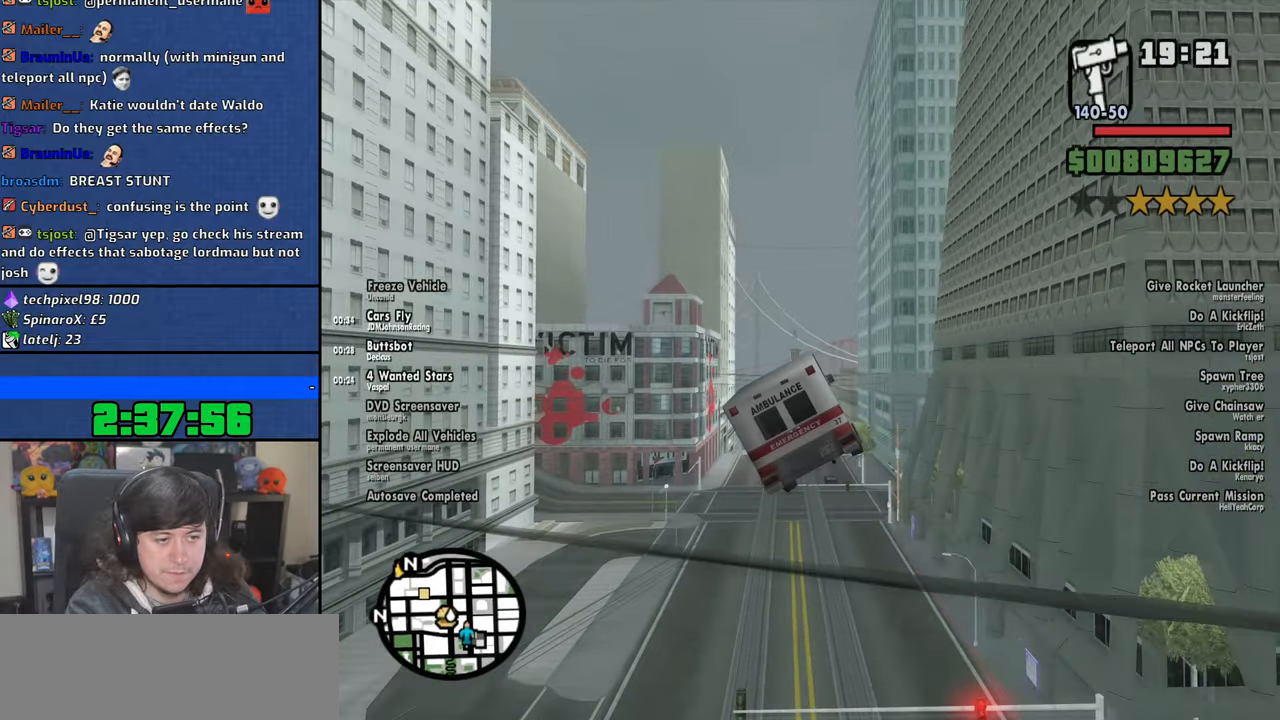
{"keys": [], "mouse": [], "events": [[116, "left", "down"], [216, "left", "up"], [316, "down", "down"], [350, "down", "up"], [350, "left", "down"], [366, "left", "up"]]}
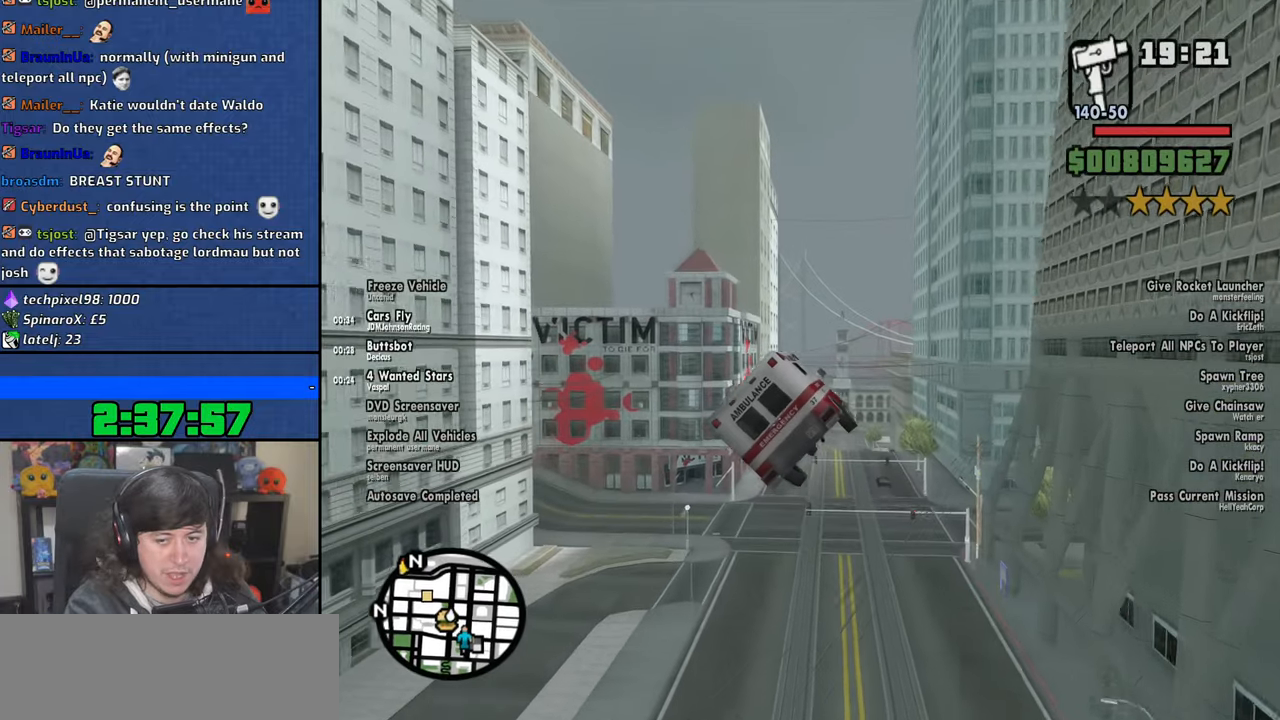
{"keys": [], "mouse": [], "events": [[350, "left", "down"], [450, "left", "up"]]}
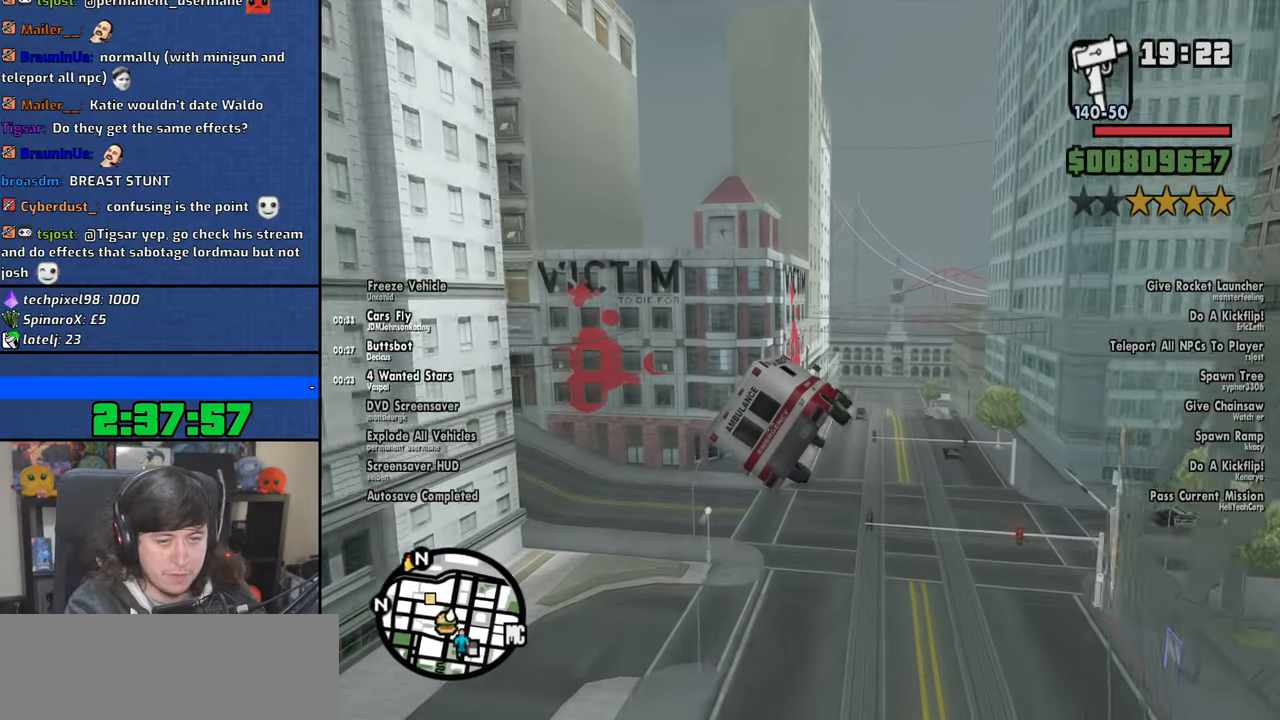
{"keys": ["down"], "mouse": [], "events": [[50, "down", "down"], [50, "left", "down"], [250, "left", "up"]]}
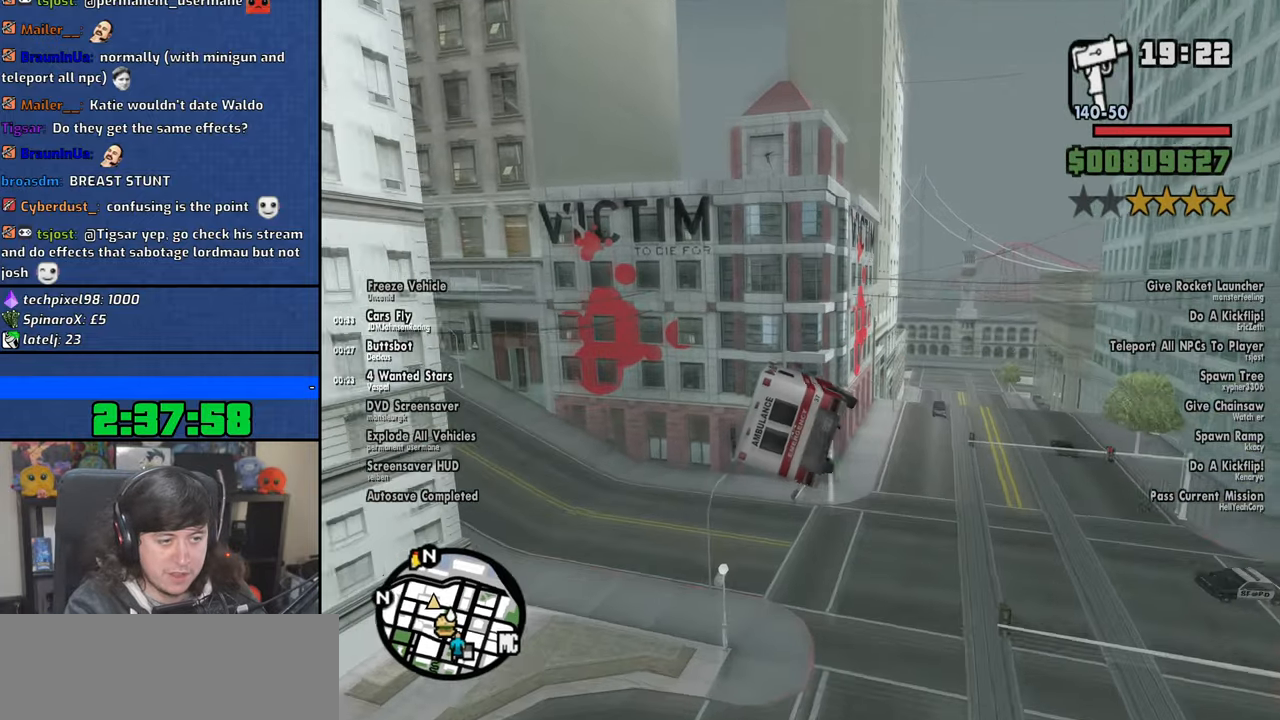
{"keys": ["down", "right"], "mouse": [], "events": [[166, "right", "down"]]}
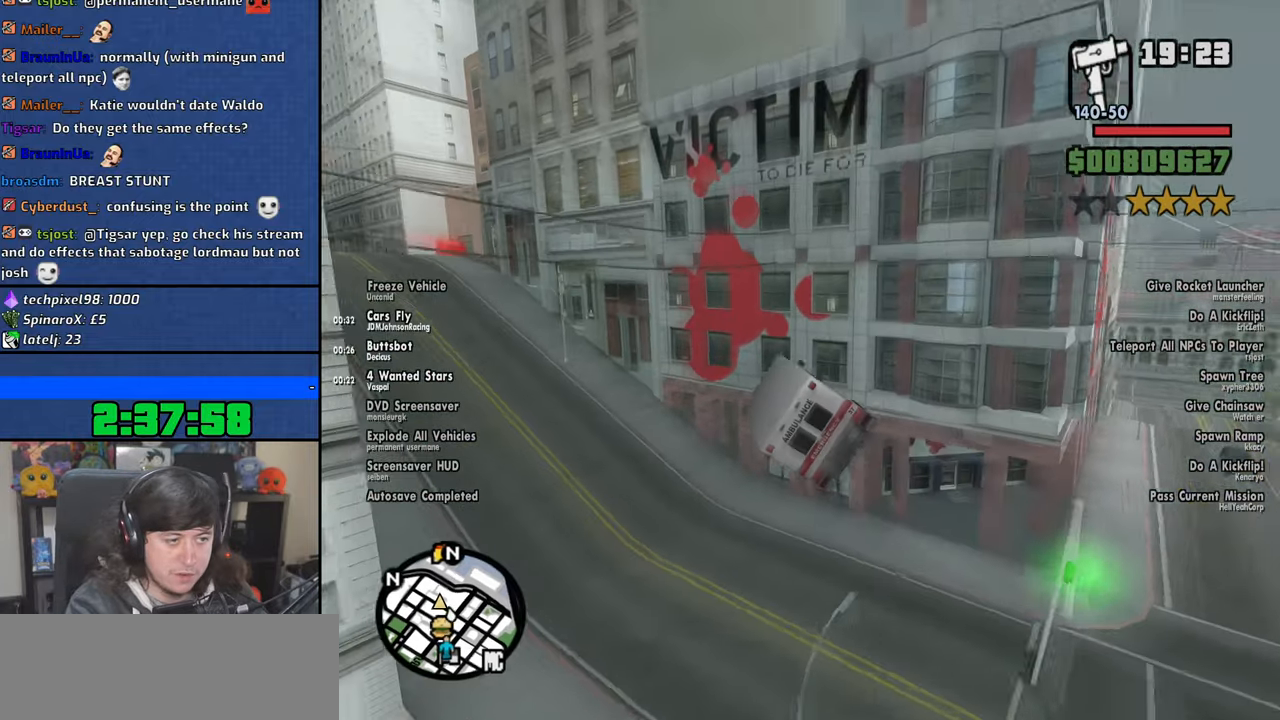
{"keys": ["up"], "mouse": [], "events": [[283, "down", "up"], [350, "down", "down"], [383, "down", "up"], [433, "right", "up"], [500, "up", "down"]]}
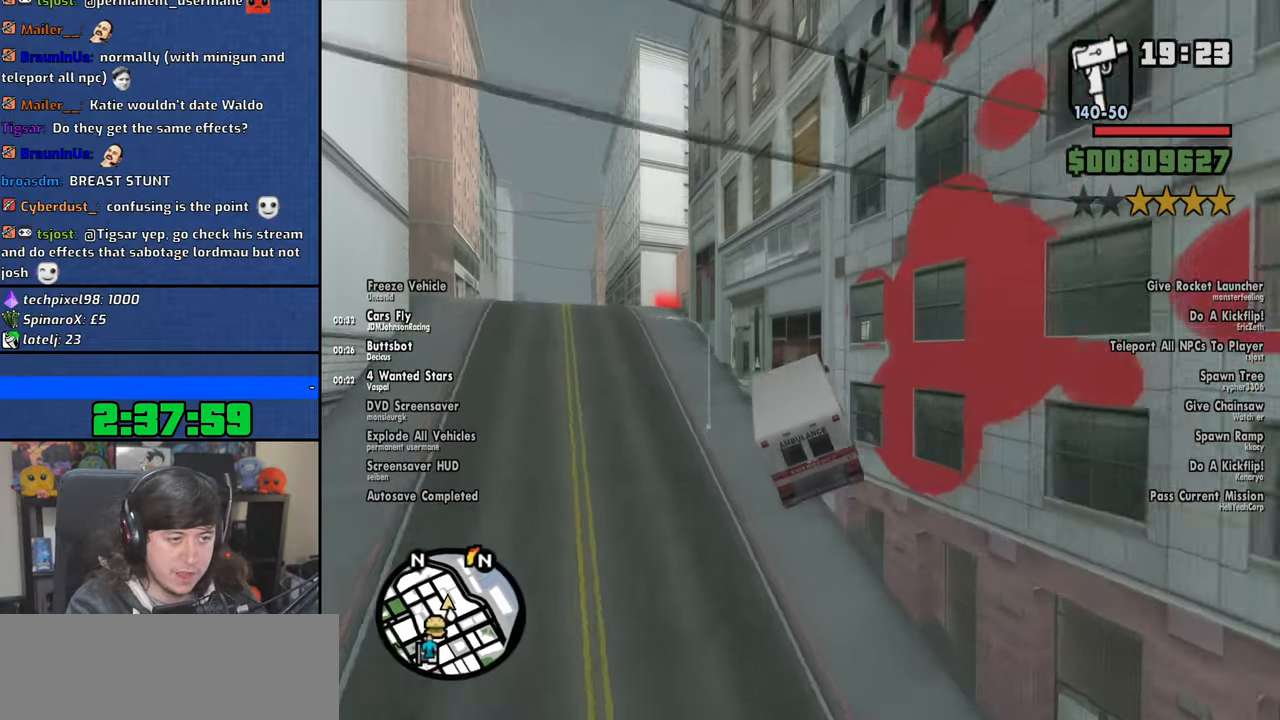
{"keys": ["a", "s", "up"], "mouse": [], "events": [[16, "right", "down"], [100, "right", "up"], [100, "s", "down"], [166, "a", "down"]]}
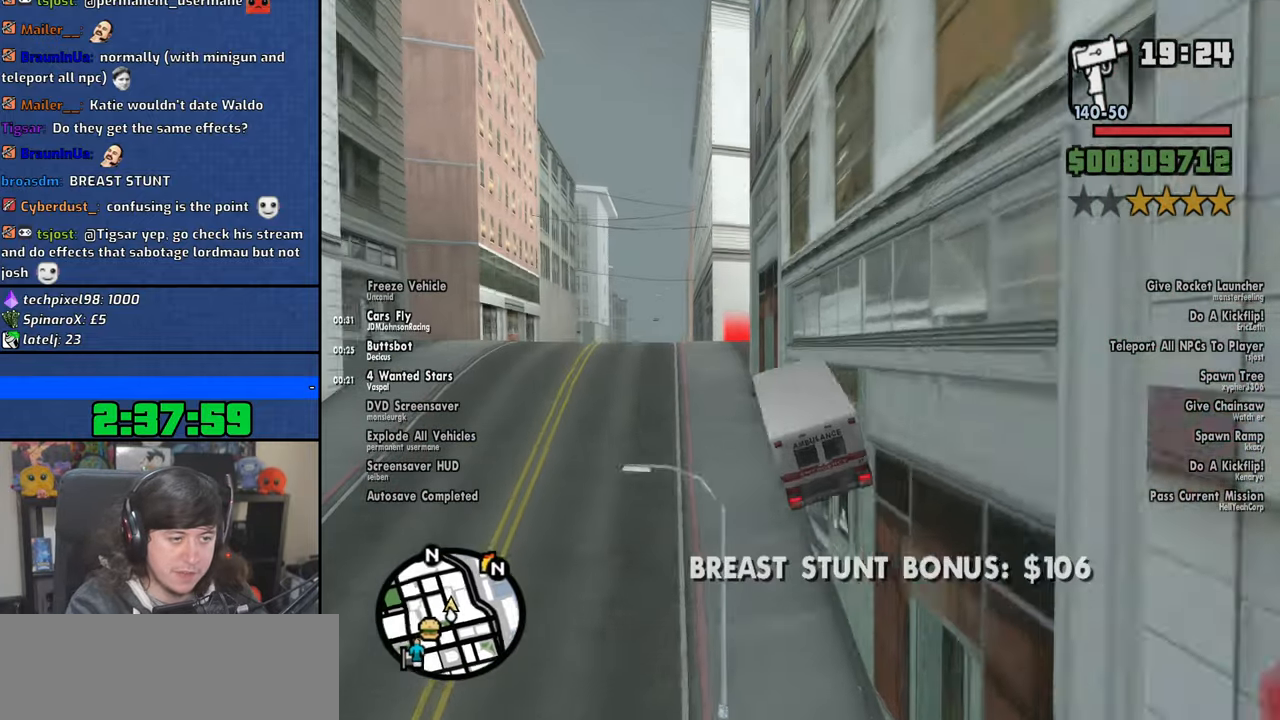
{"keys": ["d", "right", "s", "up"], "mouse": [], "events": [[66, "right", "down"], [100, "a", "up"], [116, "d", "down"]]}
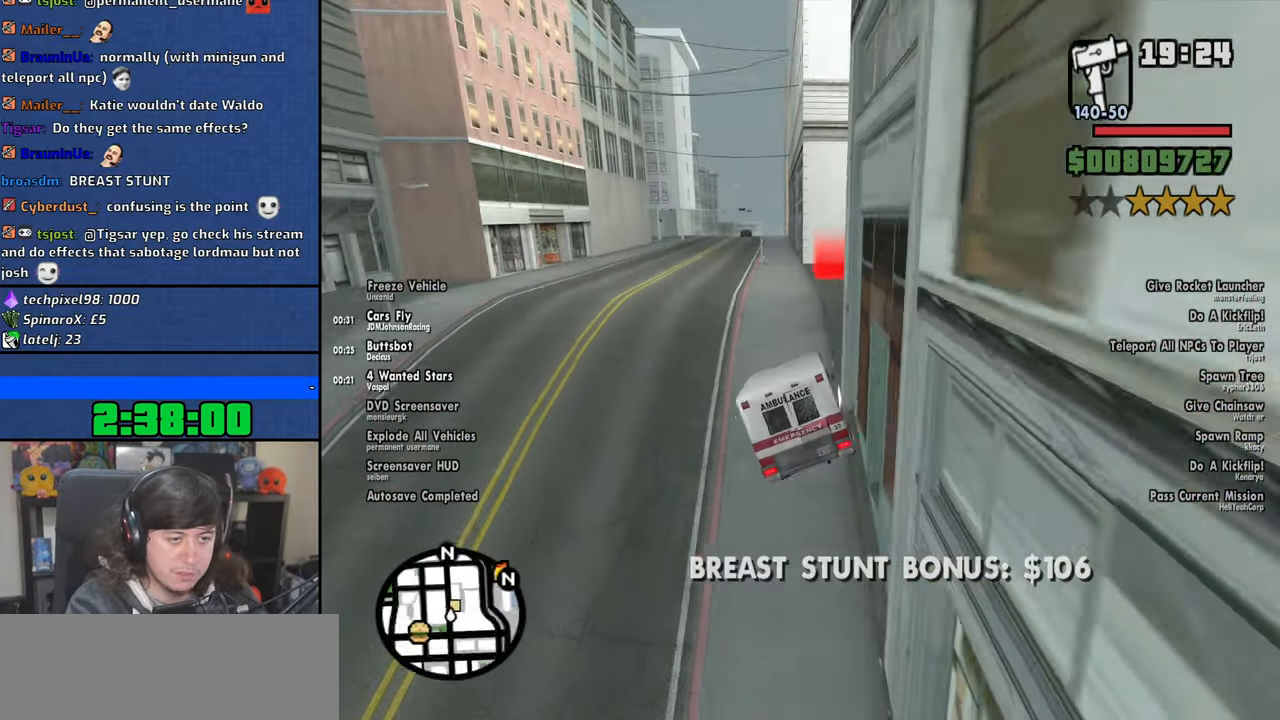
{"keys": ["w"], "mouse": [], "events": [[16, "d", "up"], [100, "up", "up"], [116, "right", "up"], [233, "d", "down"], [250, "s", "up"], [350, "d", "up"], [466, "w", "down"]]}
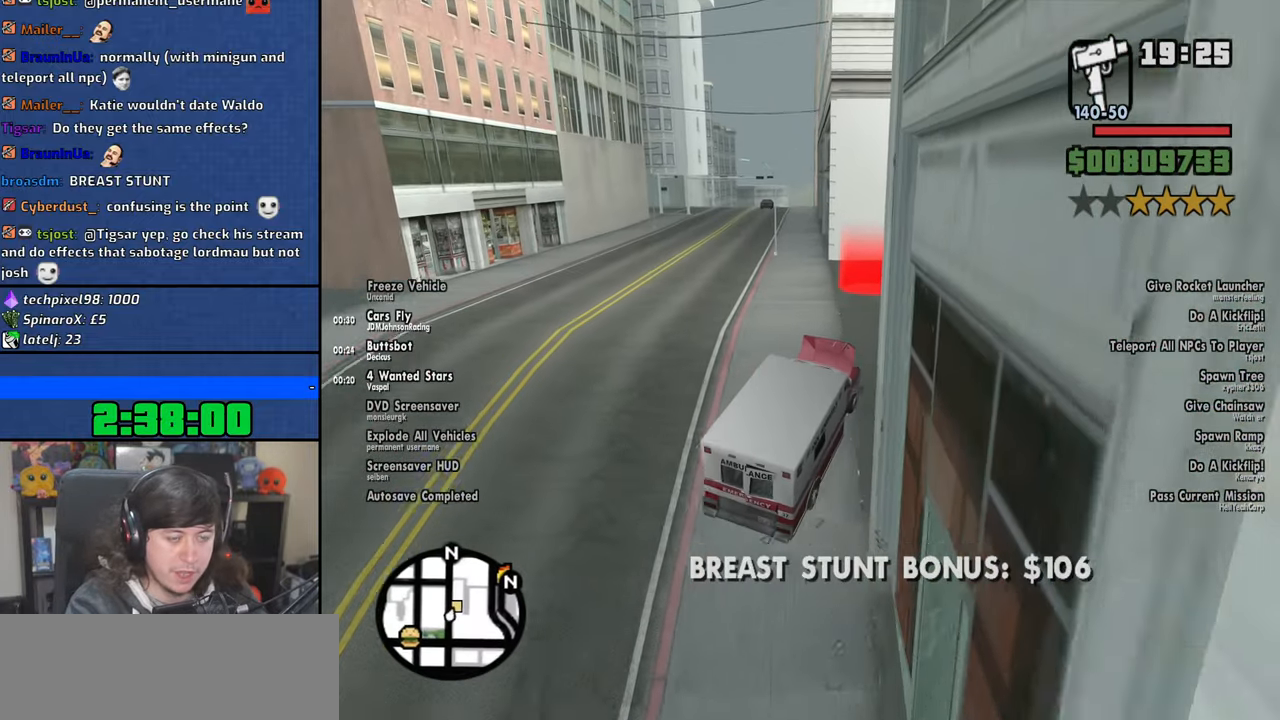
{"keys": ["a", "up"], "mouse": [], "events": [[33, "up", "down"], [150, "a", "down"], [283, "w", "up"]]}
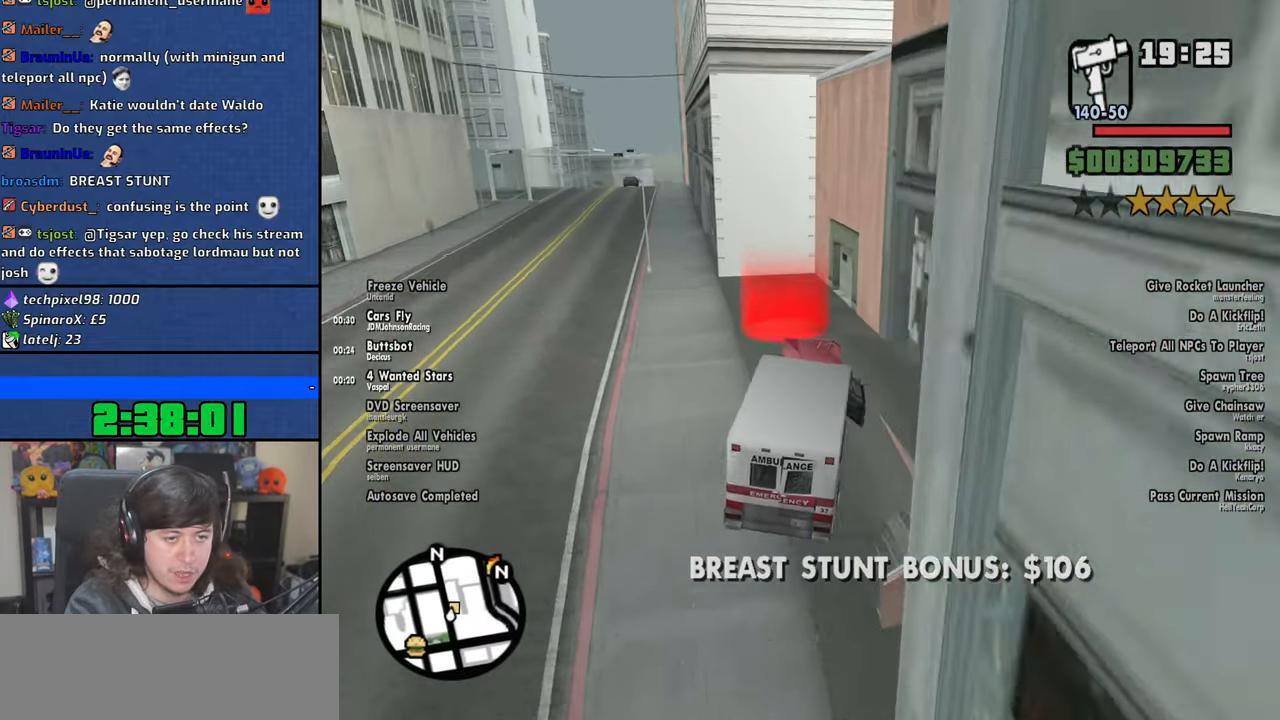
{"keys": ["s", "space"], "mouse": [], "events": [[16, "w", "down"], [216, "a", "up"], [250, "w", "up"], [300, "up", "up"], [383, "s", "down"], [483, "space", "down"]]}
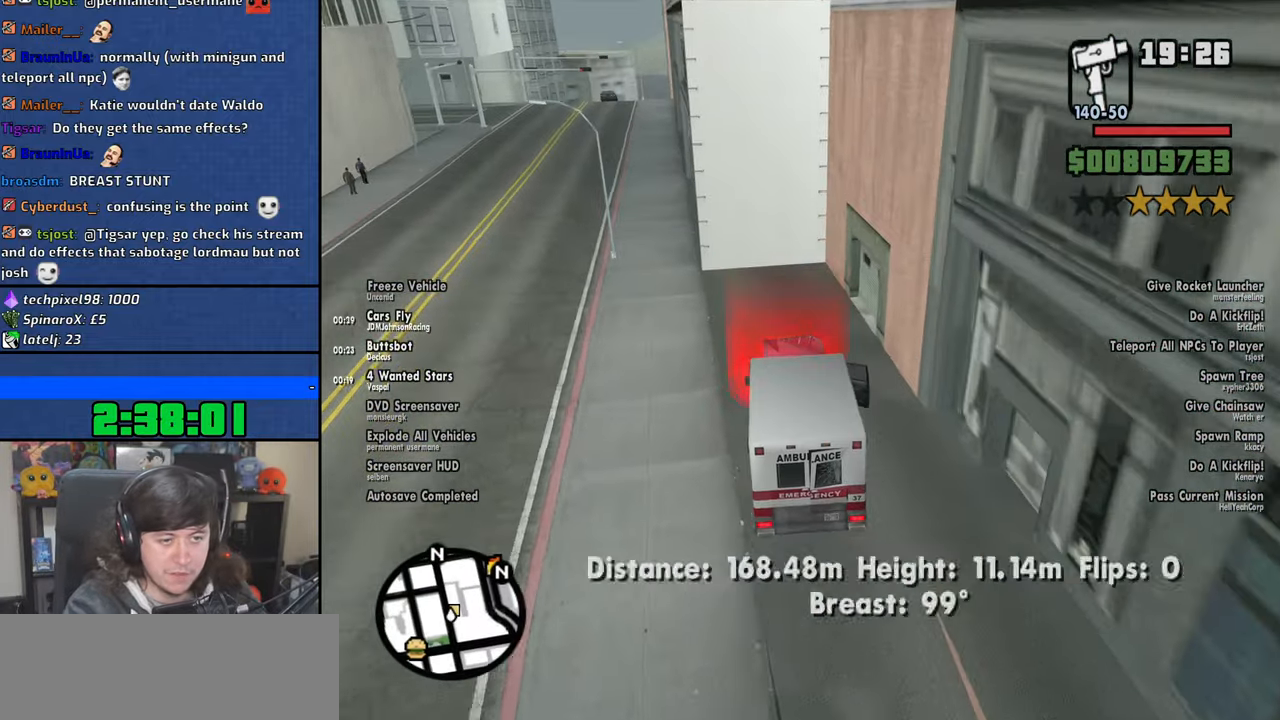
{"keys": ["w"], "mouse": [], "events": [[150, "a", "down"], [316, "s", "up"], [416, "space", "up"], [483, "w", "down"], [500, "a", "up"]]}
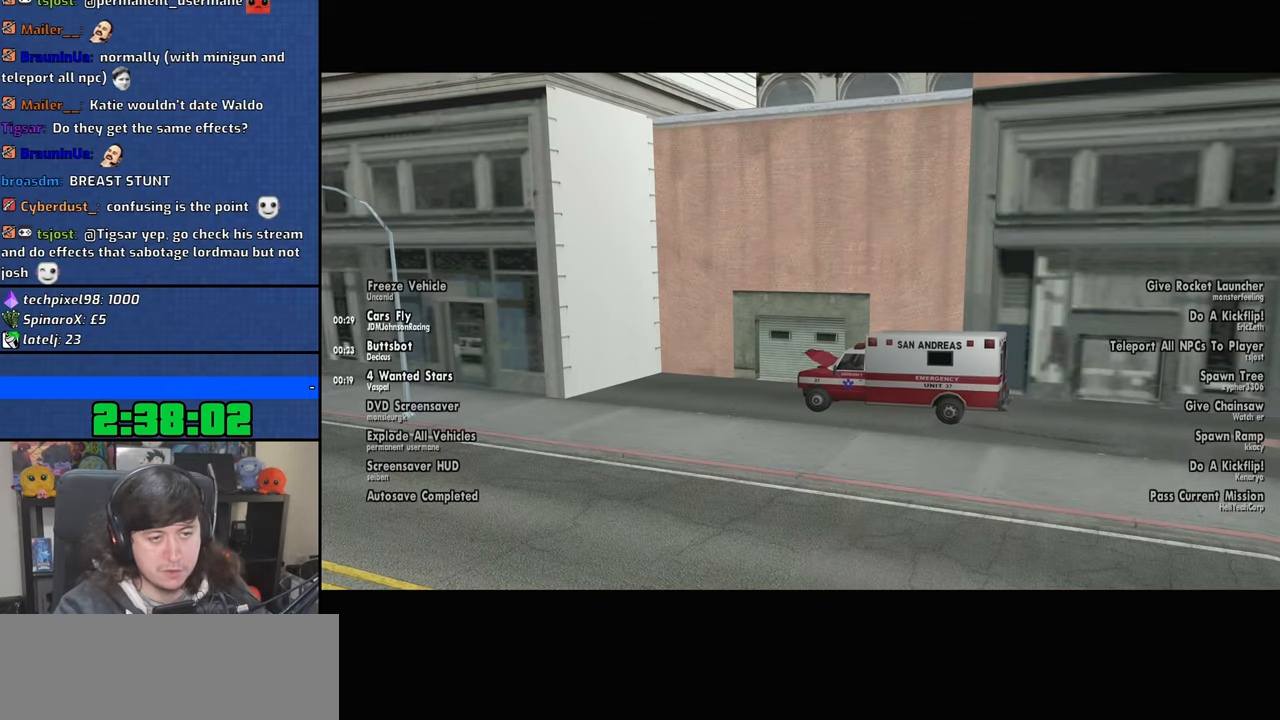
{"keys": ["f"], "mouse": [], "events": [[50, "w", "up"], [83, "space", "down"], [133, "a", "down"], [166, "f", "down"], [183, "w", "down"], [200, "space", "up"], [200, "w", "up"], [233, "a", "up"], [300, "f", "up"], [350, "a", "down"], [383, "w", "down"], [400, "a", "up"], [400, "w", "up"], [433, "f", "down"]]}
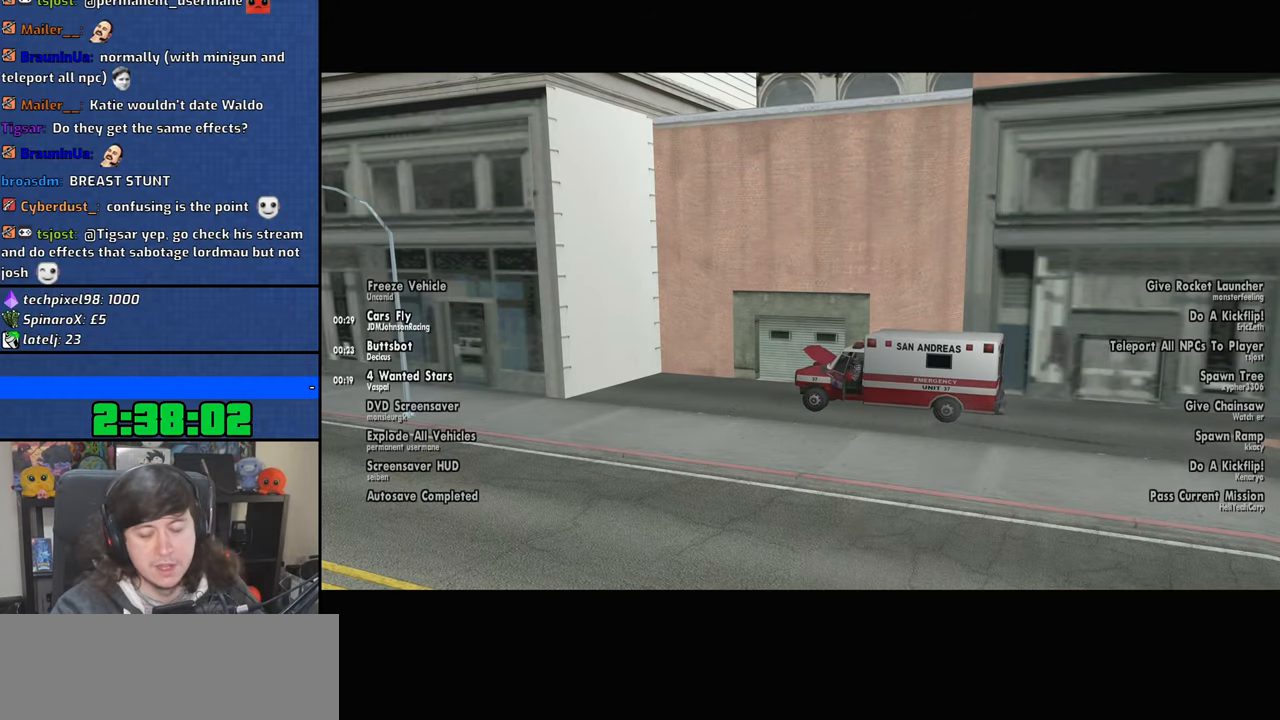
{"keys": ["a"], "mouse": [], "events": [[16, "f", "up"], [50, "a", "down"], [100, "a", "up"], [133, "f", "down"], [166, "space", "down"], [183, "f", "up"], [233, "space", "up"], [250, "a", "down"], [266, "w", "down"], [283, "a", "up"], [283, "w", "up"], [316, "f", "down"], [383, "f", "up"], [450, "a", "down"], [450, "w", "down"], [483, "w", "up"]]}
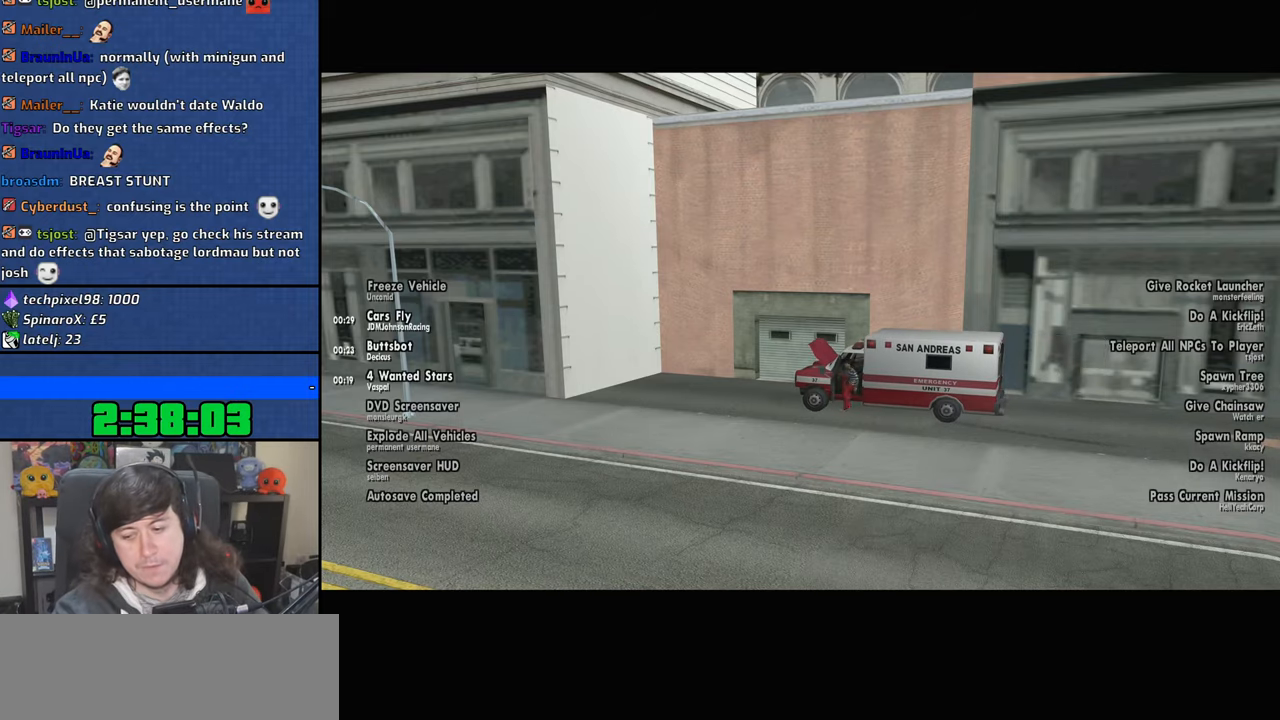
{"keys": ["f"], "mouse": [], "events": [[16, "a", "up"], [33, "f", "down"], [100, "space", "down"], [116, "f", "up"], [133, "space", "up"], [183, "a", "down"], [183, "w", "down"], [216, "w", "up"], [250, "a", "up"], [250, "f", "down"], [300, "space", "down"], [333, "f", "up"], [366, "space", "up"], [383, "a", "down"], [383, "w", "down"], [433, "w", "up"], [450, "a", "up"], [466, "f", "down"]]}
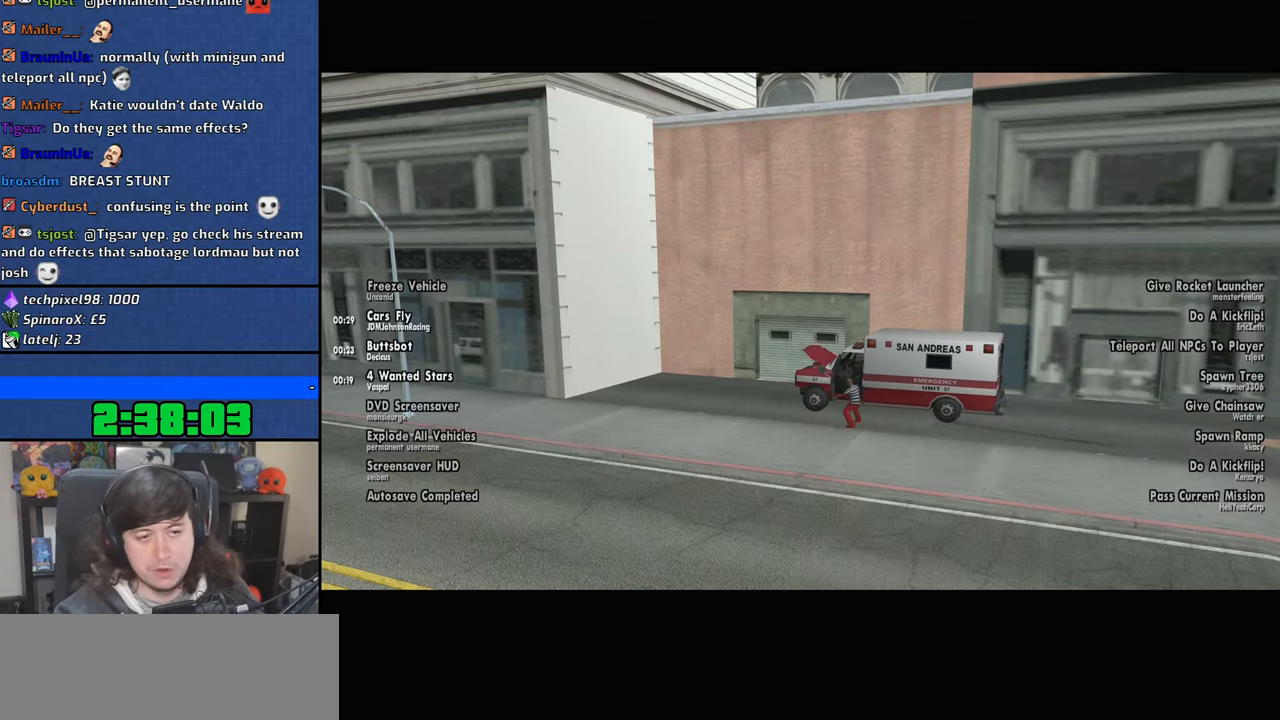
{"keys": ["d"], "mouse": [], "events": [[33, "f", "up"], [83, "a", "down"], [100, "w", "down"], [133, "w", "up"], [150, "a", "up"], [183, "f", "down"], [216, "f", "up"], [283, "a", "down"], [283, "w", "down"], [416, "w", "up"], [433, "a", "up"], [466, "d", "down"]]}
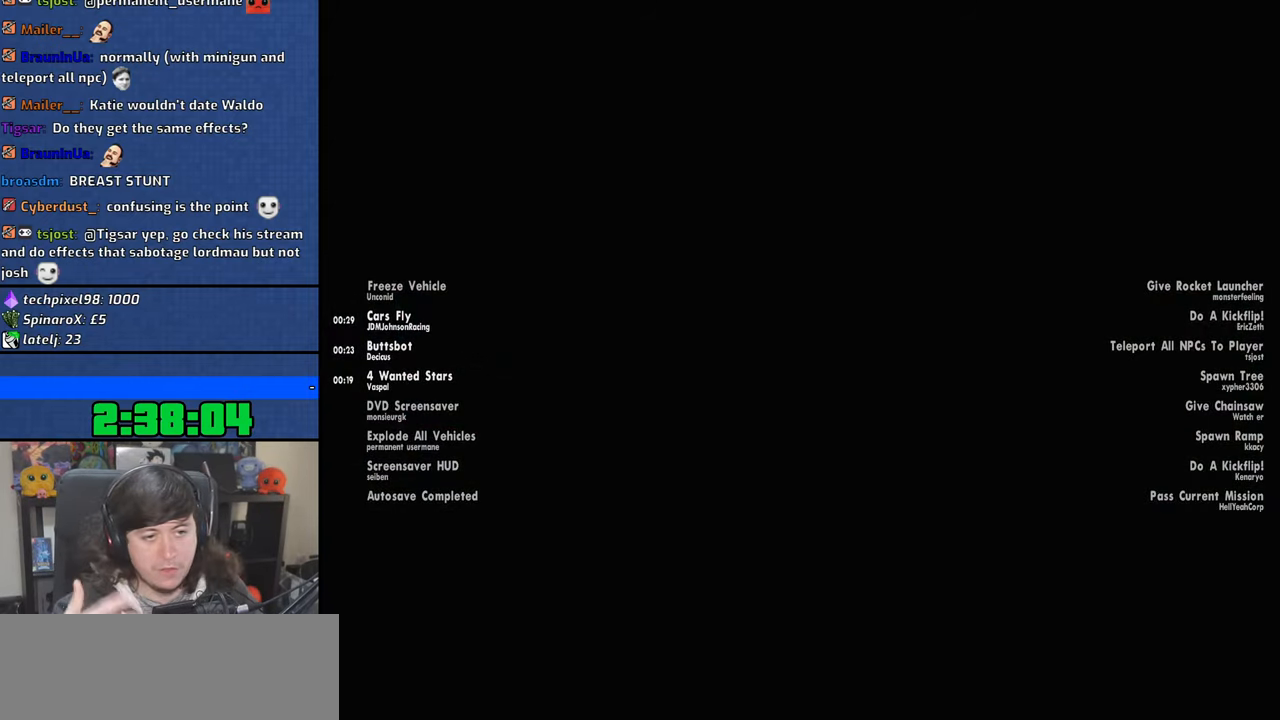
{"keys": ["d", "space"], "mouse": [], "events": [[50, "d", "up"], [66, "a", "down"], [66, "w", "down"], [150, "w", "up"], [166, "a", "up"], [166, "d", "down"], [233, "space", "down"], [266, "d", "up"], [283, "a", "down"], [283, "w", "down"], [333, "space", "up"], [400, "a", "up"], [400, "d", "down"], [416, "w", "up"], [466, "space", "down"]]}